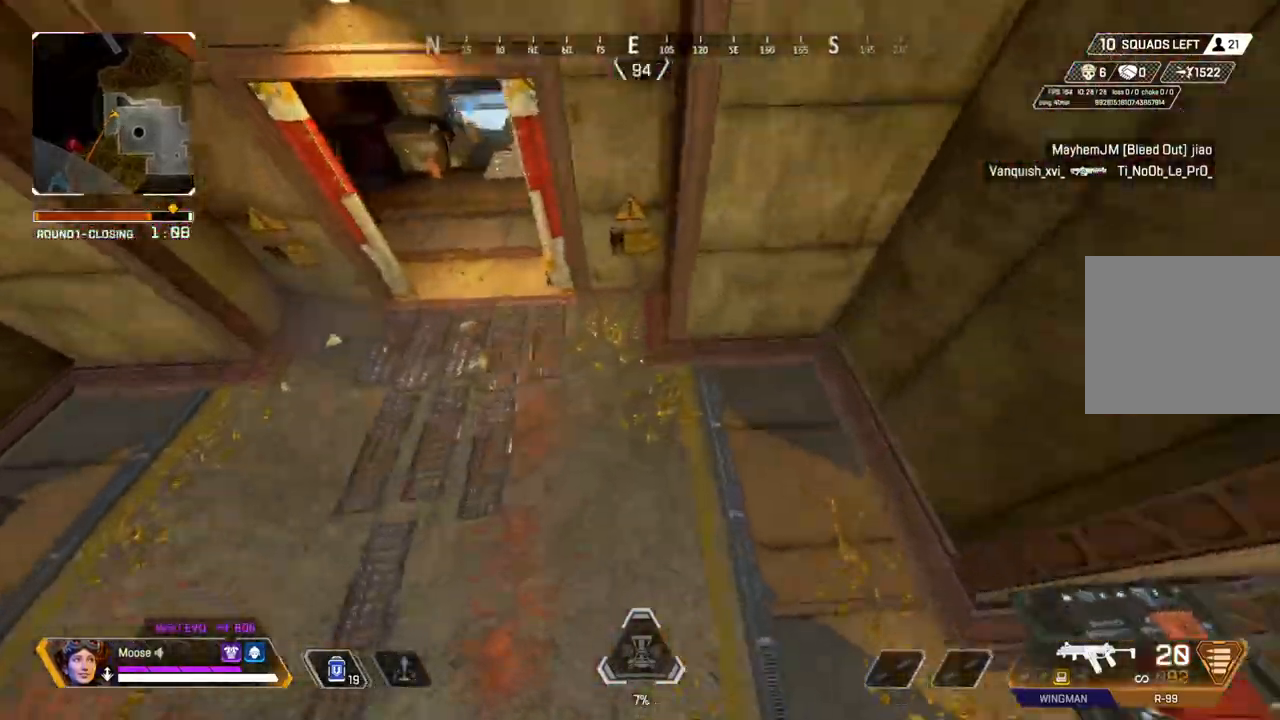
Gameplay with a controller (PlayStation layout); each line is a JSON object with the inputs held at the frame after it (dt_ms = milliseconds from this image to that frame). "events" lists button and stick changes between this image and that frame as [ms after this image, input, new state], when the widget could be followed in between. Not read: SELECT START.
{"dt_ms": 500, "buttons": [], "left_stick": "up-left", "right_stick": "center", "events": [[50, "left_stick", "left"], [83, "right_stick", "up-left"], [150, "CIRCLE", "up"], [150, "right_stick", "up"], [283, "left_stick", "up-left"], [300, "right_stick", "center"]]}
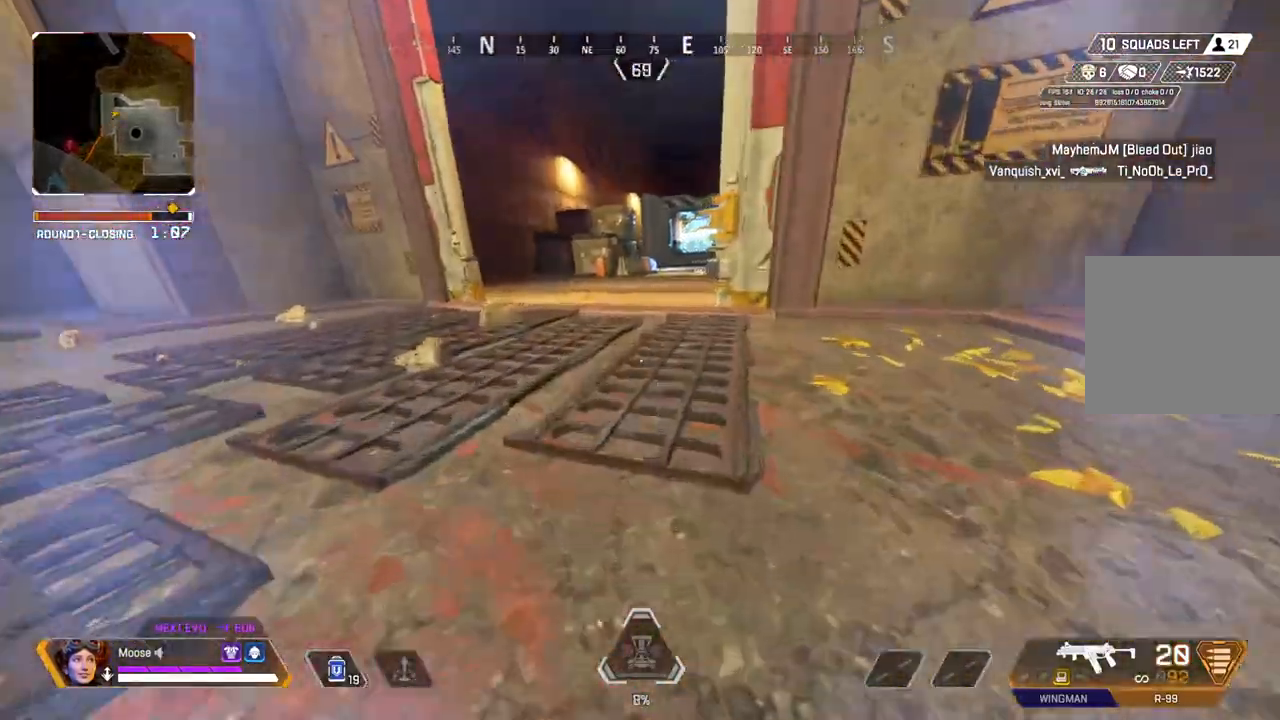
{"dt_ms": 500, "buttons": ["SQUARE"], "left_stick": "down-right", "right_stick": "center", "events": [[67, "right_stick", "left"], [100, "left_stick", "up"], [267, "left_stick", "right"], [283, "right_stick", "center"], [317, "CIRCLE", "down"], [367, "SQUARE", "down"], [367, "left_stick", "down-right"], [417, "CIRCLE", "up"]]}
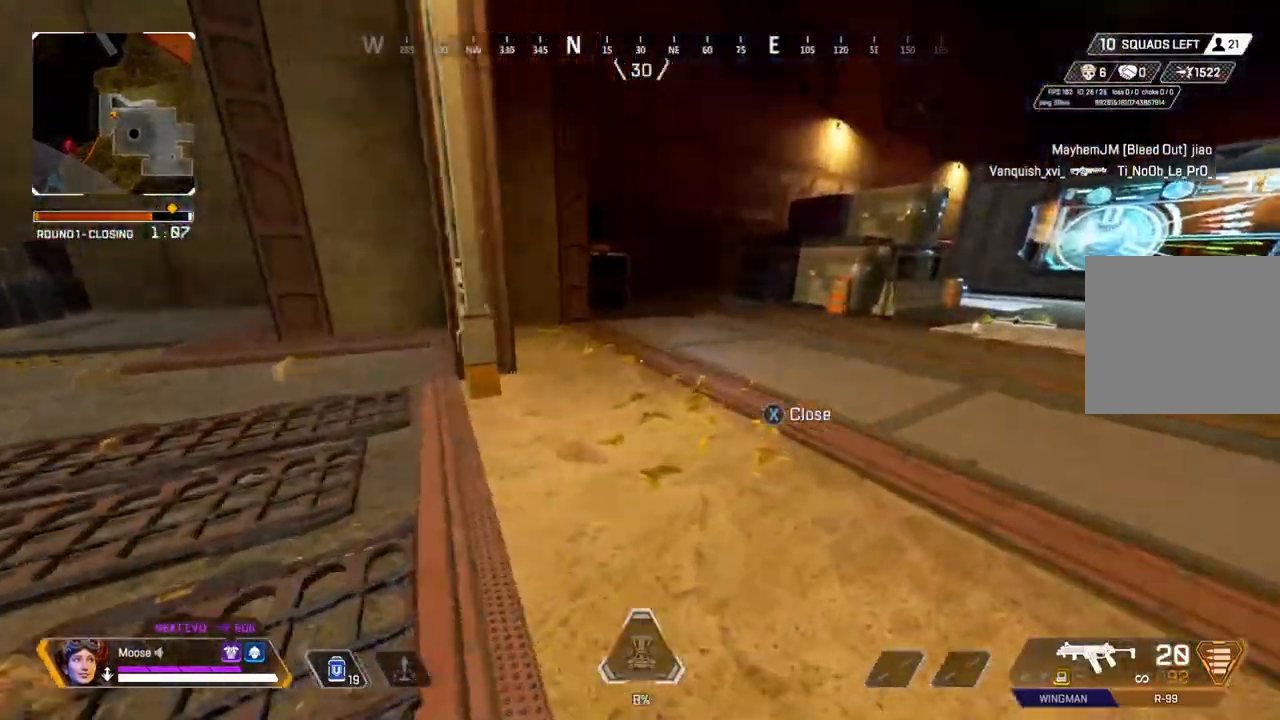
{"dt_ms": 1000, "buttons": [], "left_stick": "up", "right_stick": "center"}
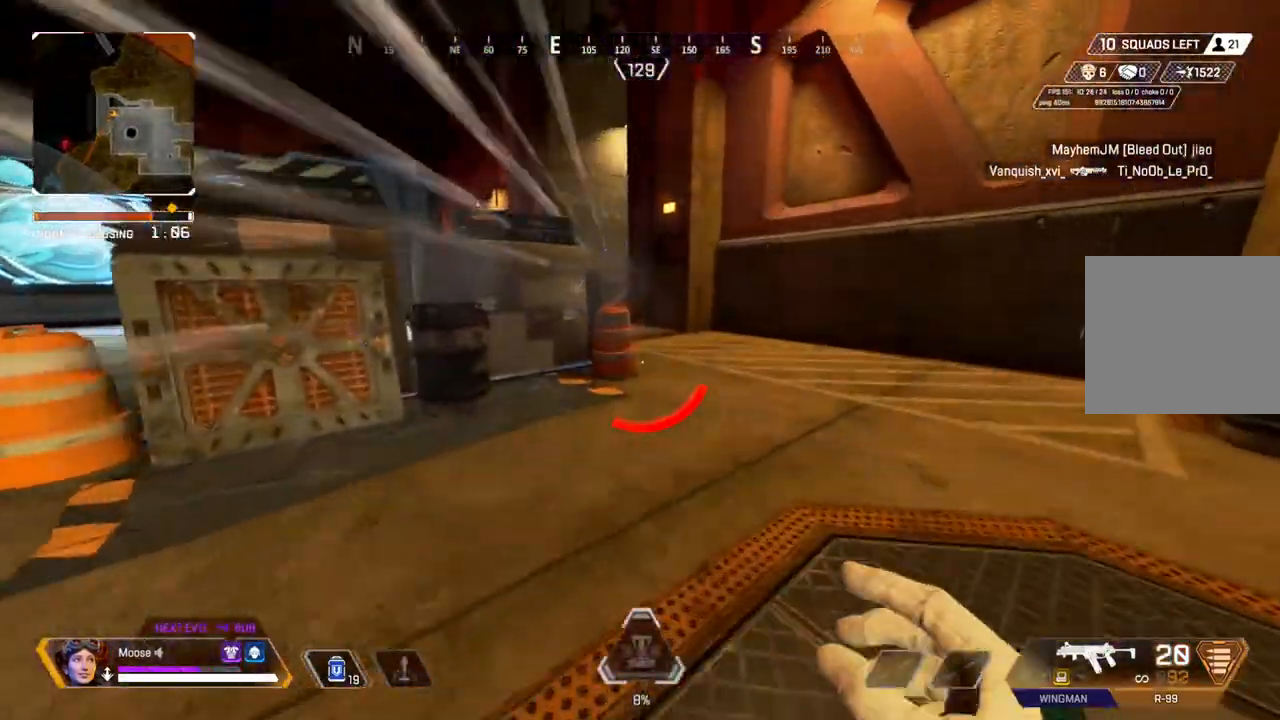
{"dt_ms": 500, "buttons": [], "left_stick": "up", "right_stick": "center", "events": []}
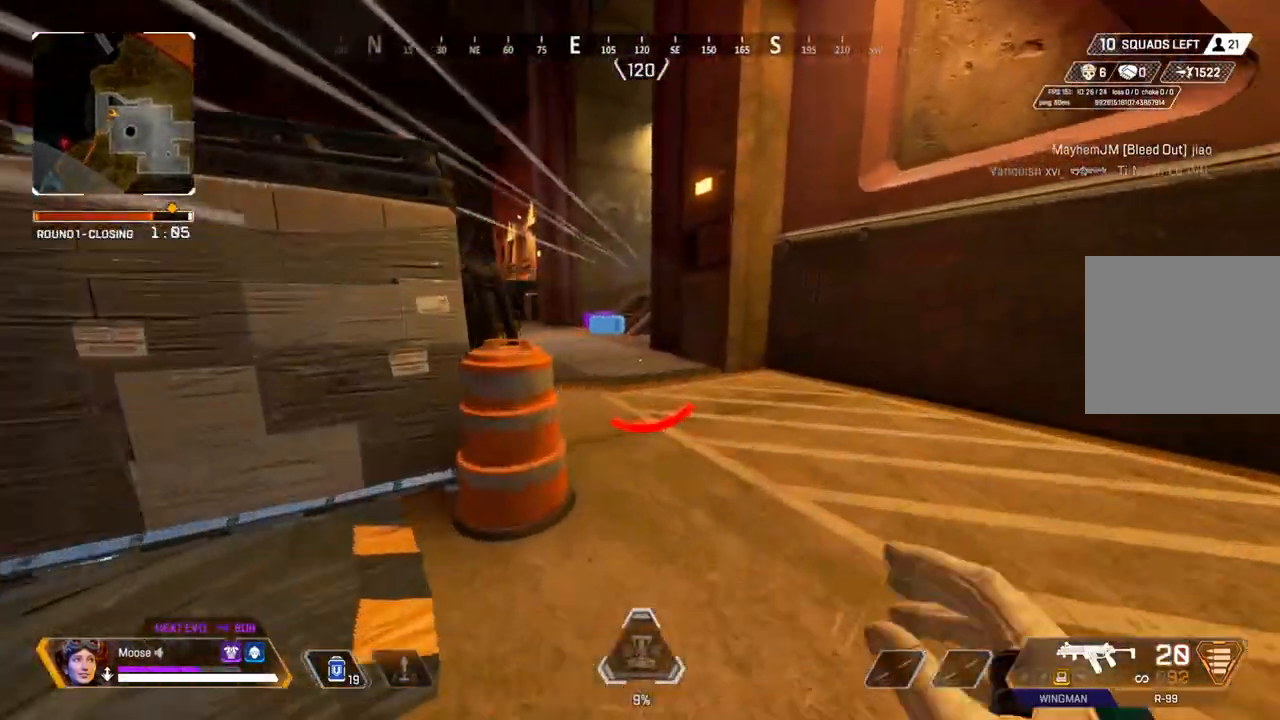
{"dt_ms": 500, "buttons": [], "left_stick": "up", "right_stick": "center", "events": []}
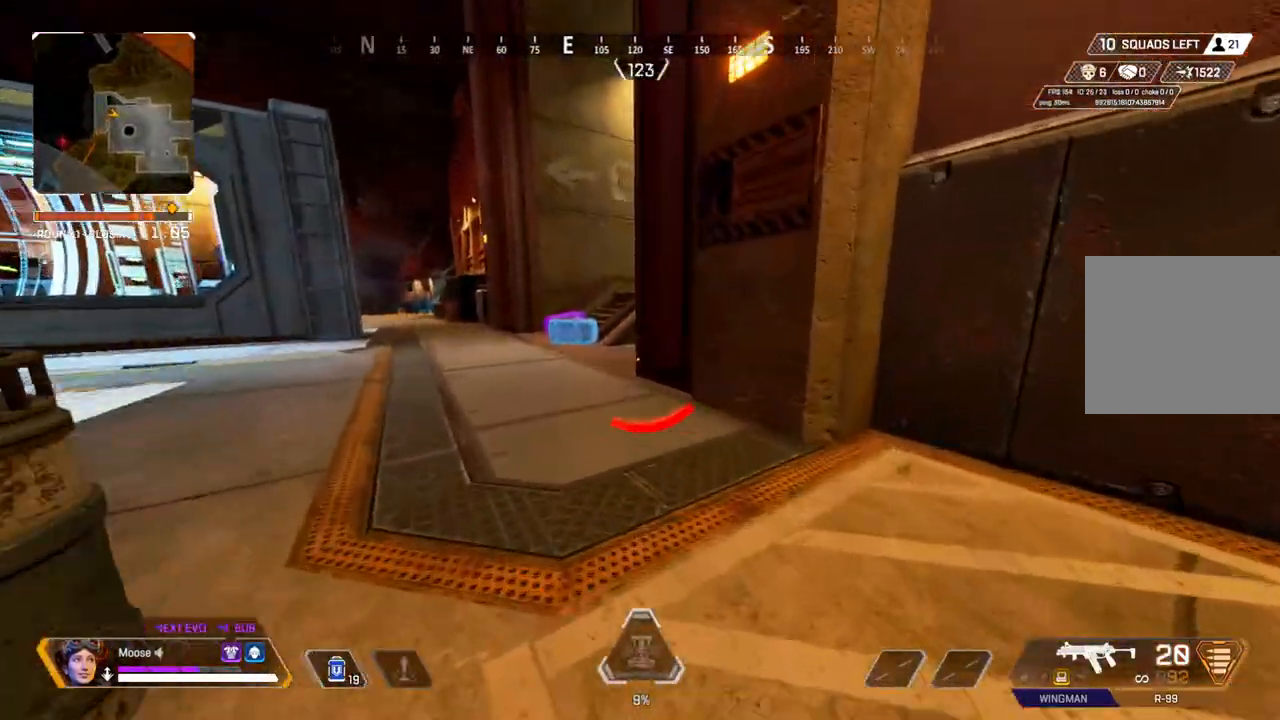
{"dt_ms": 500, "buttons": ["CIRCLE"], "left_stick": "up", "right_stick": "center", "events": [[417, "CIRCLE", "down"]]}
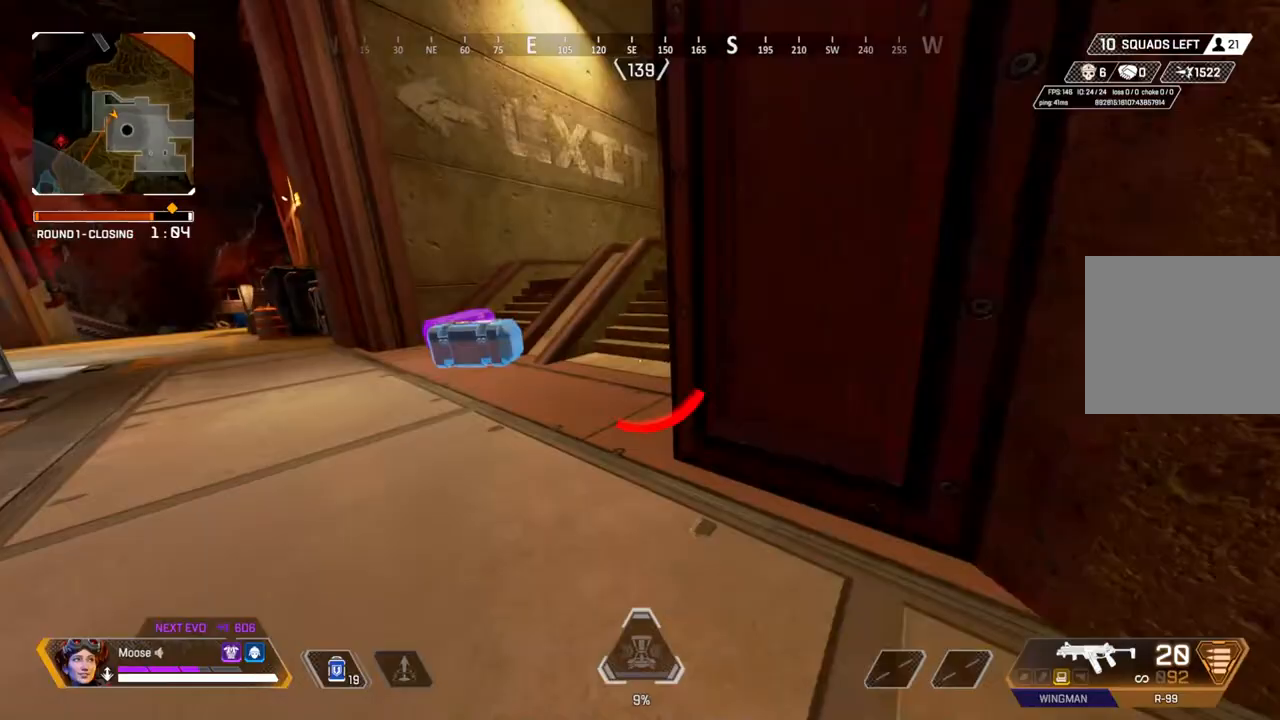
{"dt_ms": 500, "buttons": [], "left_stick": "up", "right_stick": "center", "events": [[50, "CIRCLE", "up"], [150, "right_stick", "right"], [167, "L3", "down"], [283, "right_stick", "center"], [350, "L3", "up"]]}
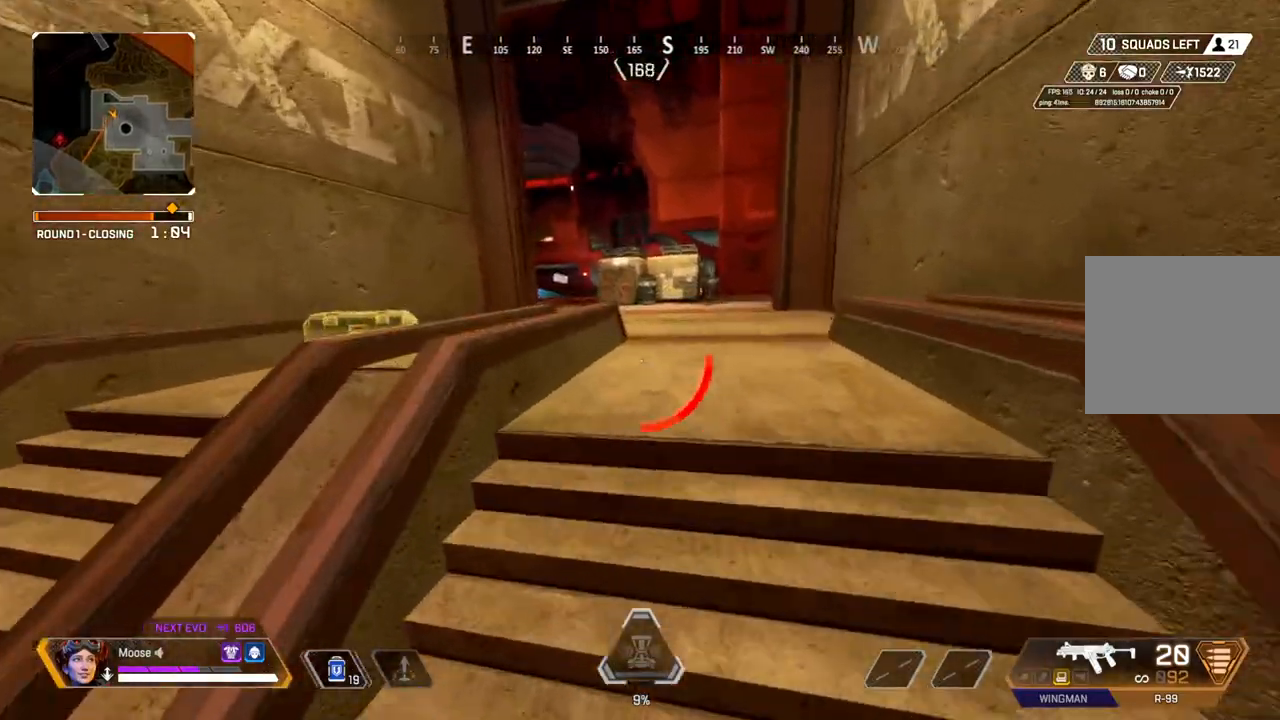
{"dt_ms": 500, "buttons": [], "left_stick": "up", "right_stick": "center", "events": []}
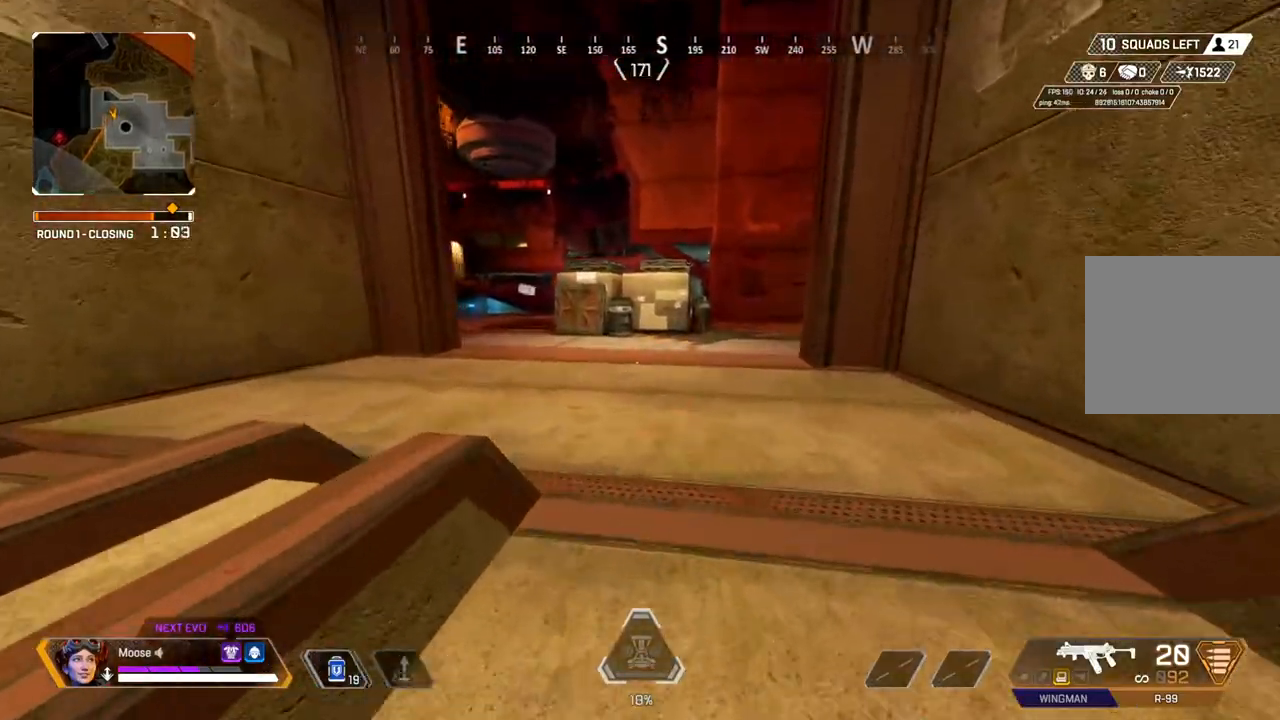
{"dt_ms": 500, "buttons": [], "left_stick": "up", "right_stick": "center", "events": []}
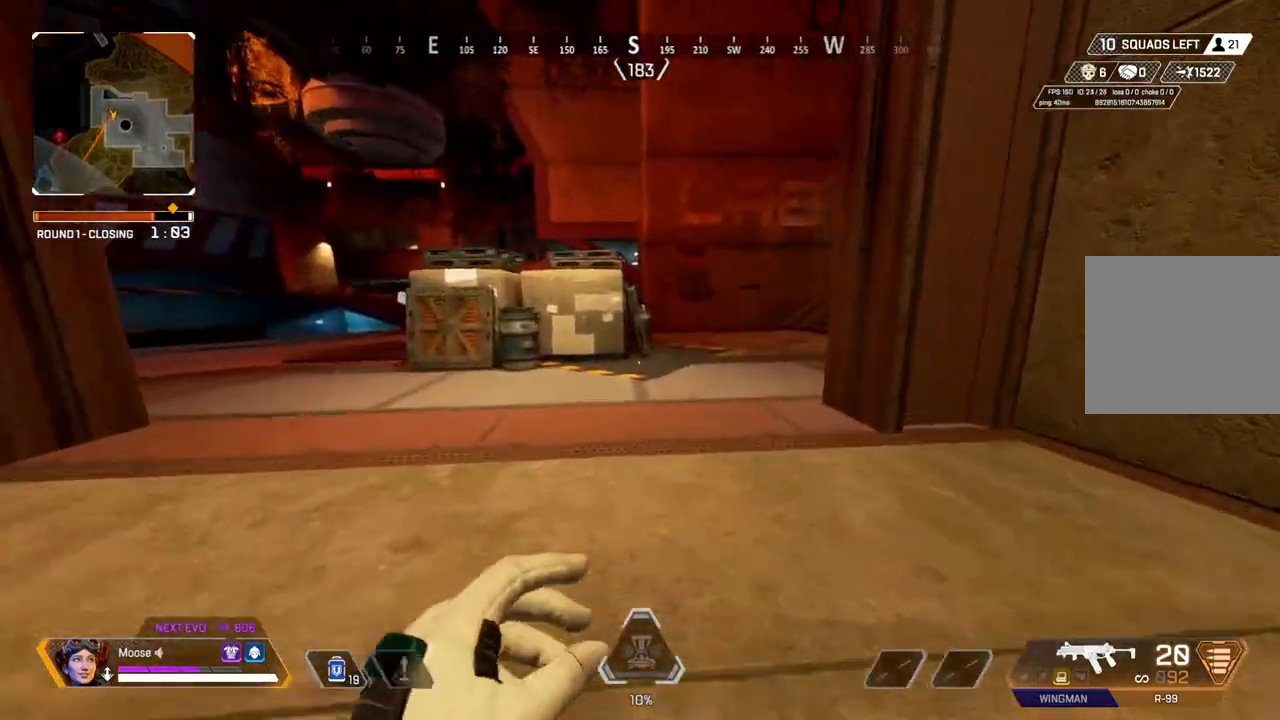
{"dt_ms": 500, "buttons": [], "left_stick": "up", "right_stick": "center", "events": []}
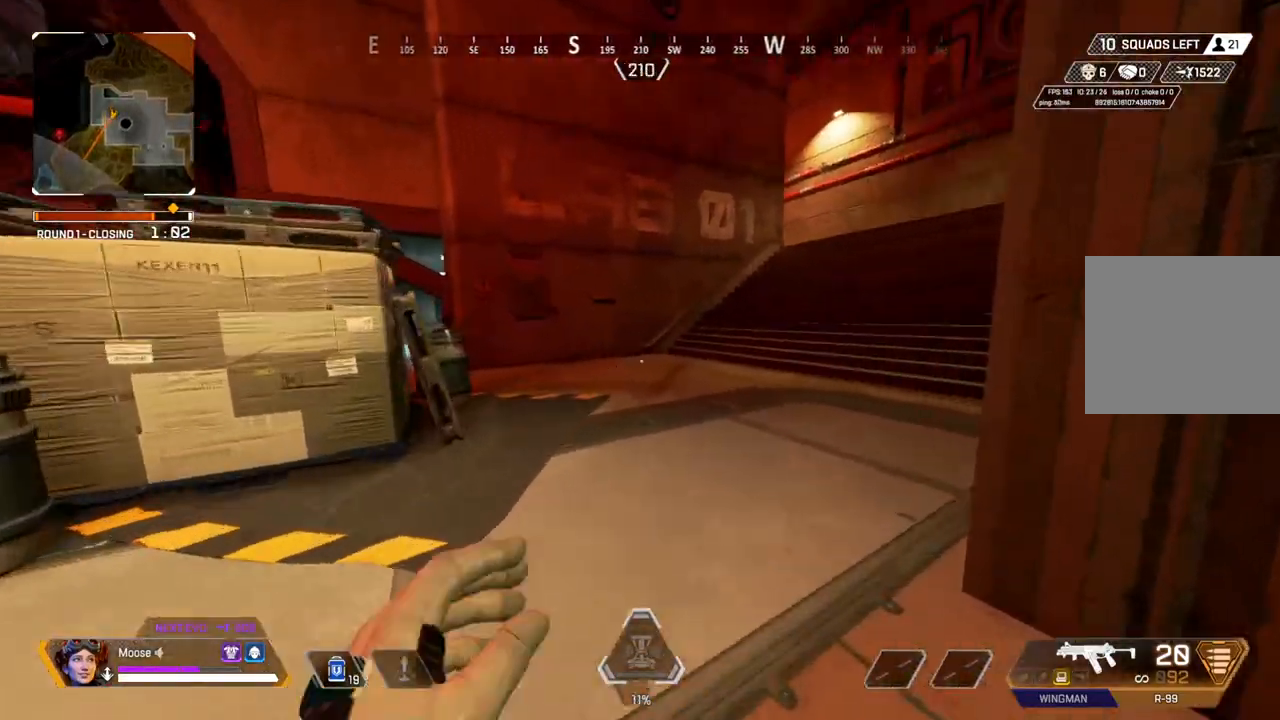
{"dt_ms": 500, "buttons": [], "left_stick": "up-right", "right_stick": "center", "events": [[250, "CIRCLE", "down"], [383, "right_stick", "up-left"], [400, "CIRCLE", "up"], [450, "right_stick", "center"], [467, "left_stick", "up-right"]]}
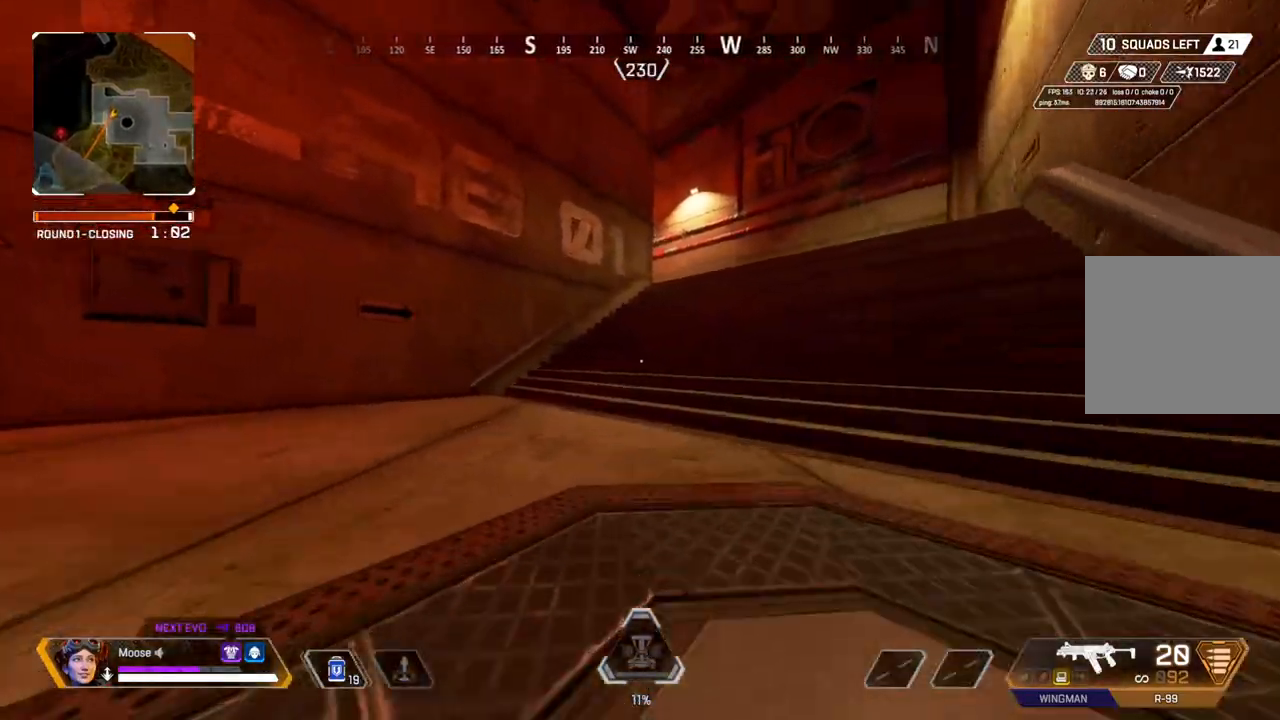
{"dt_ms": 500, "buttons": [], "left_stick": "up", "right_stick": "center", "events": [[17, "left_stick", "right"], [117, "CIRCLE", "down"], [217, "CIRCLE", "up"], [250, "left_stick", "up-right"], [350, "CIRCLE", "down"], [467, "CIRCLE", "up"], [467, "left_stick", "up"]]}
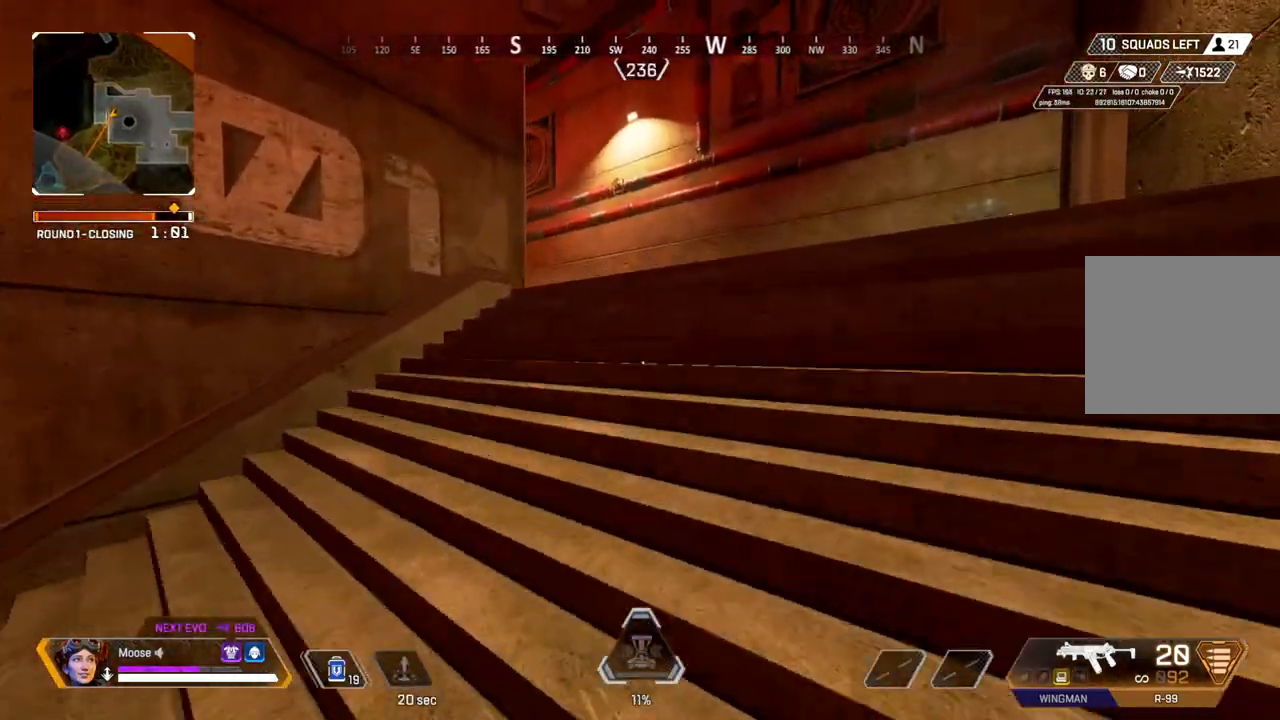
{"dt_ms": 500, "buttons": ["TRIANGLE"], "left_stick": "up", "right_stick": "center", "events": [[100, "right_stick", "left"], [200, "right_stick", "center"], [433, "TRIANGLE", "down"]]}
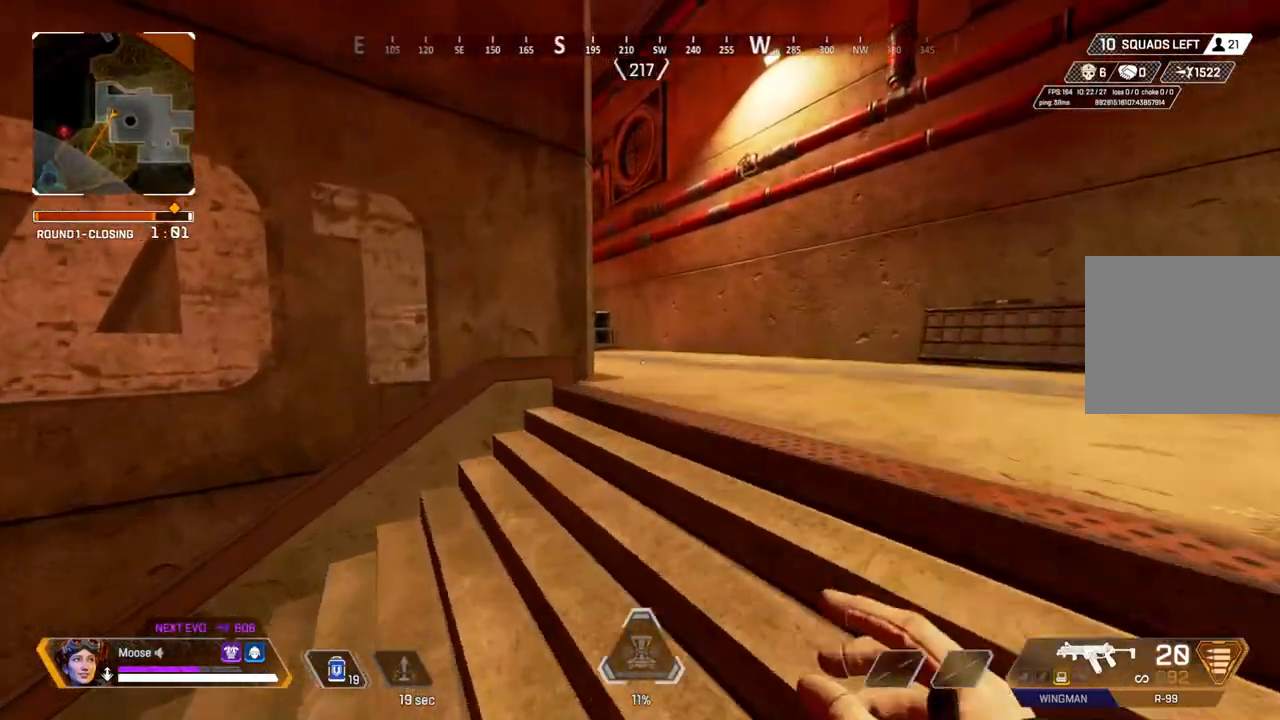
{"dt_ms": 500, "buttons": [], "left_stick": "up", "right_stick": "left", "events": [[17, "TRIANGLE", "up"], [433, "right_stick", "left"]]}
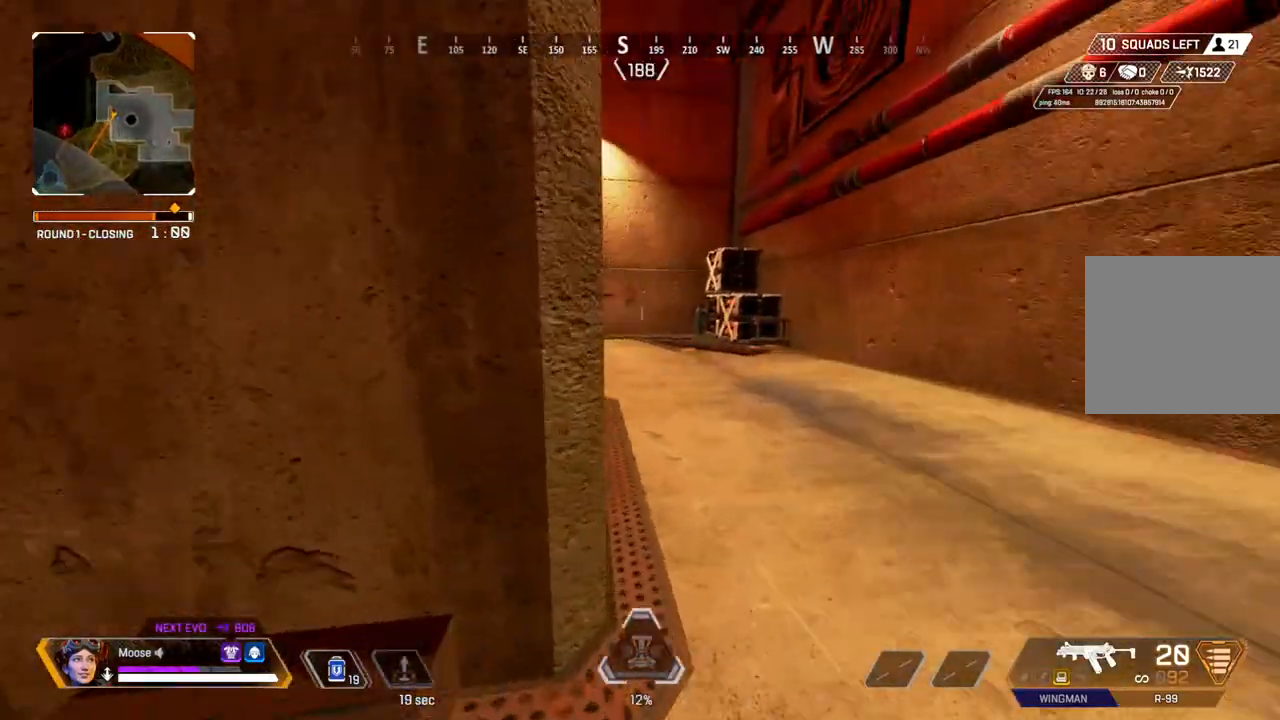
{"dt_ms": 500, "buttons": [], "left_stick": "down-right", "right_stick": "center", "events": [[167, "left_stick", "right"], [317, "right_stick", "center"], [400, "left_stick", "down-right"]]}
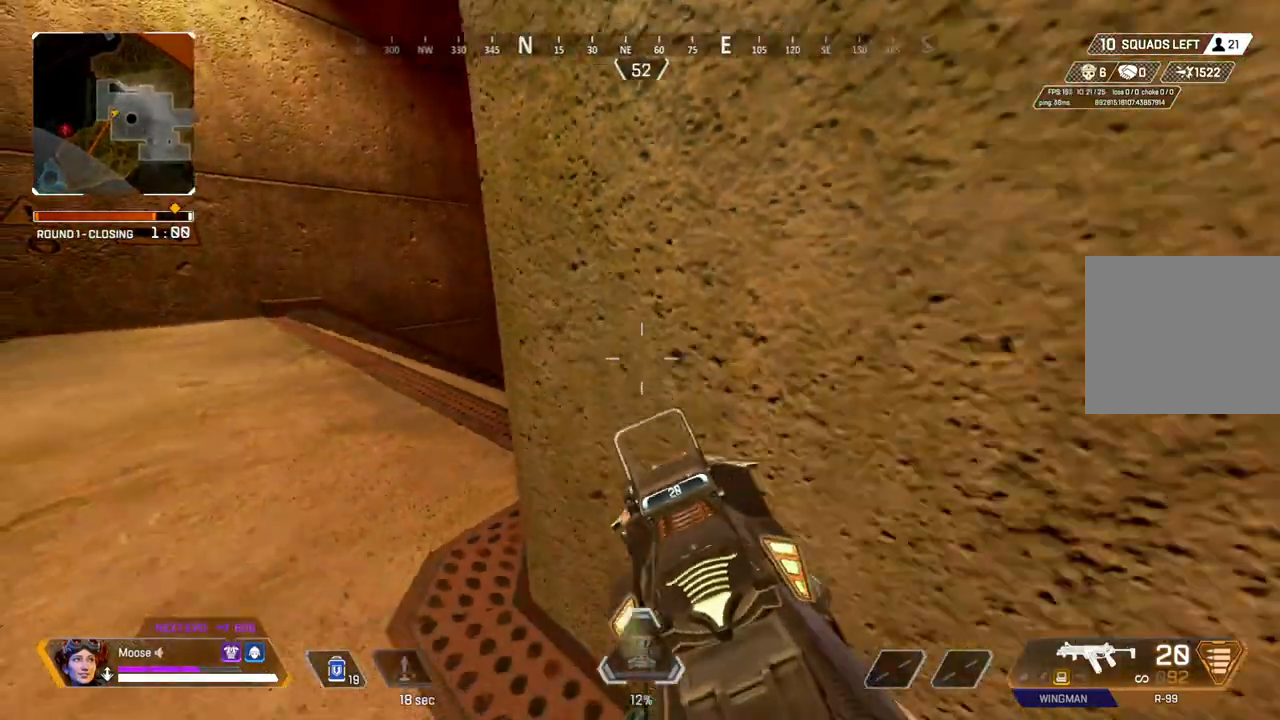
{"dt_ms": 500, "buttons": [], "left_stick": "center", "right_stick": "center", "events": [[83, "left_stick", "center"]]}
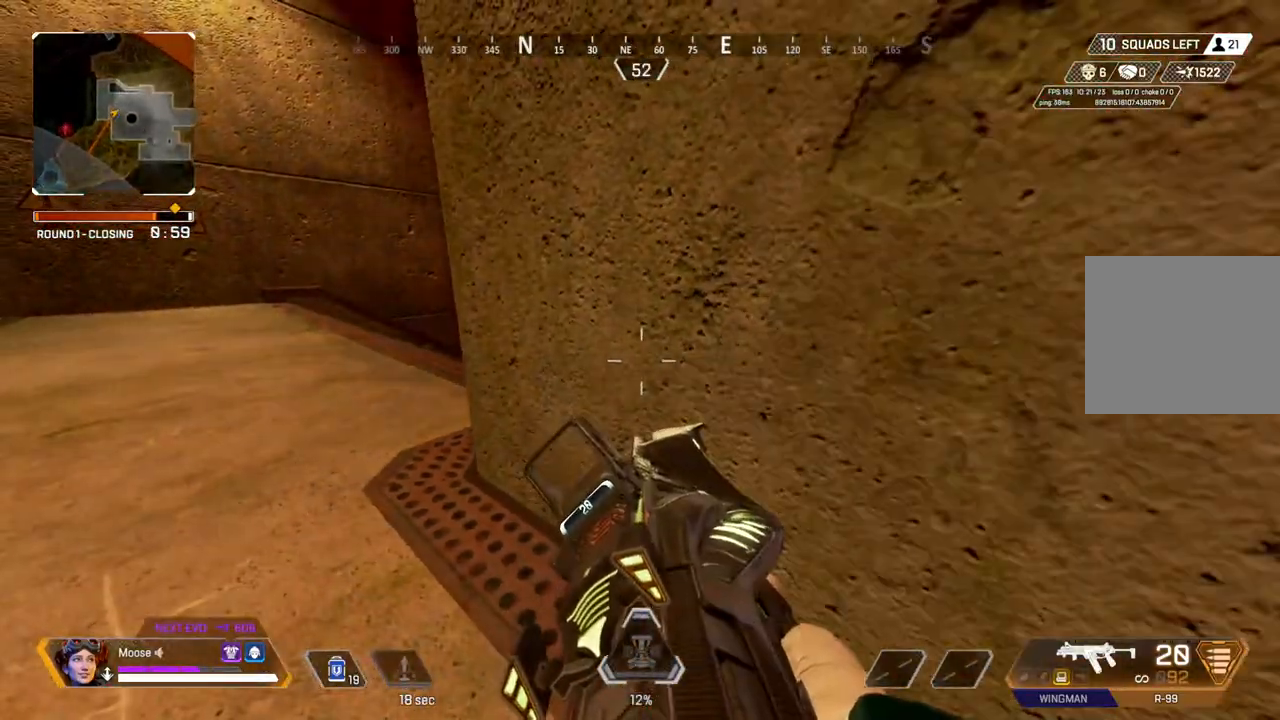
{"dt_ms": 500, "buttons": [], "left_stick": "up-left", "right_stick": "center", "events": [[83, "CIRCLE", "down"], [83, "left_stick", "down-left"], [133, "CIRCLE", "up"], [217, "left_stick", "down"], [383, "left_stick", "up-left"]]}
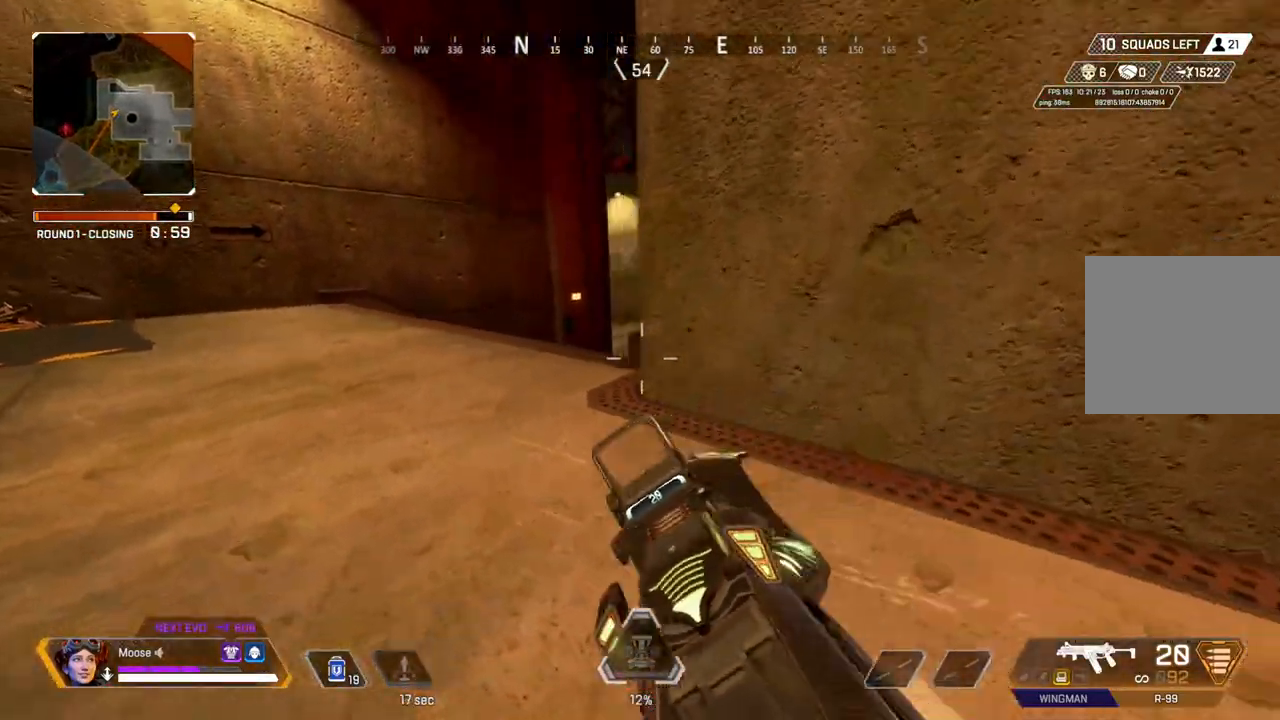
{"dt_ms": 500, "buttons": ["L2"], "left_stick": "up-left", "right_stick": "center", "events": [[33, "CIRCLE", "down"], [100, "left_stick", "center"], [167, "CIRCLE", "up"], [167, "left_stick", "right"], [233, "L2", "down"], [300, "right_stick", "up-left"], [383, "left_stick", "up-left"], [400, "right_stick", "center"]]}
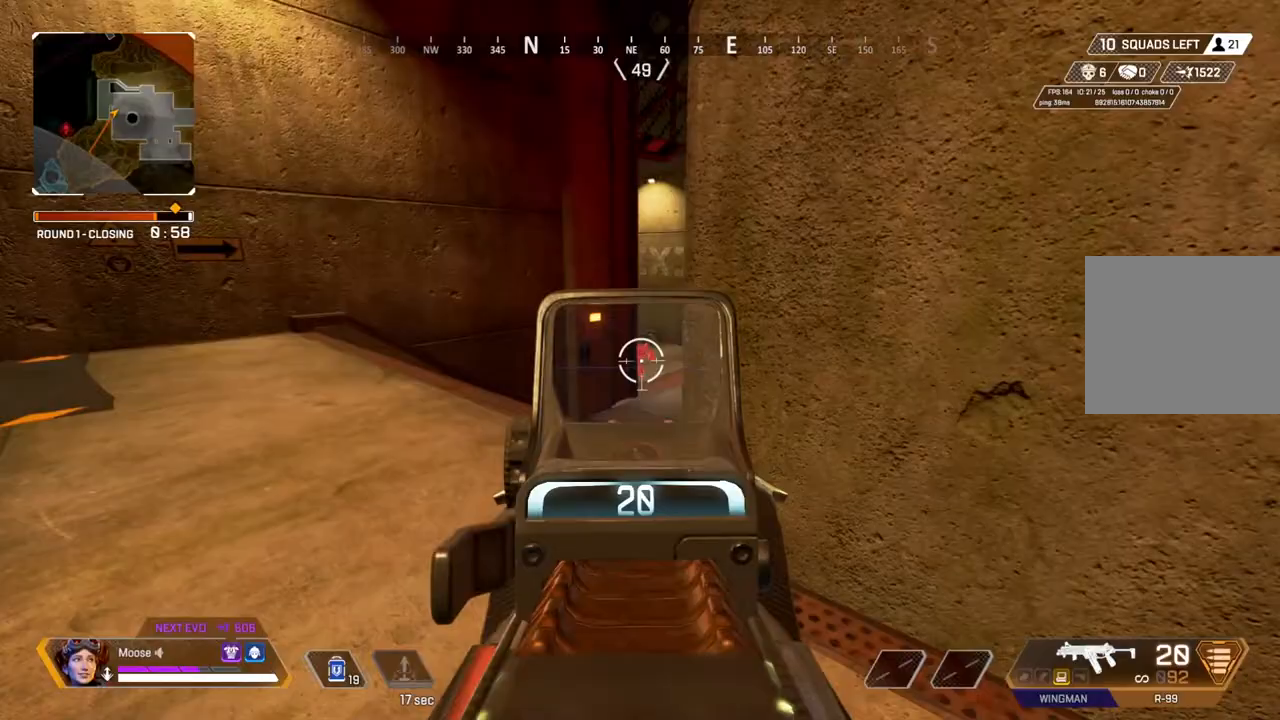
{"dt_ms": 500, "buttons": ["L2", "R2"], "left_stick": "up-left", "right_stick": "center", "events": [[167, "left_stick", "right"], [317, "left_stick", "up-left"], [433, "R2", "down"]]}
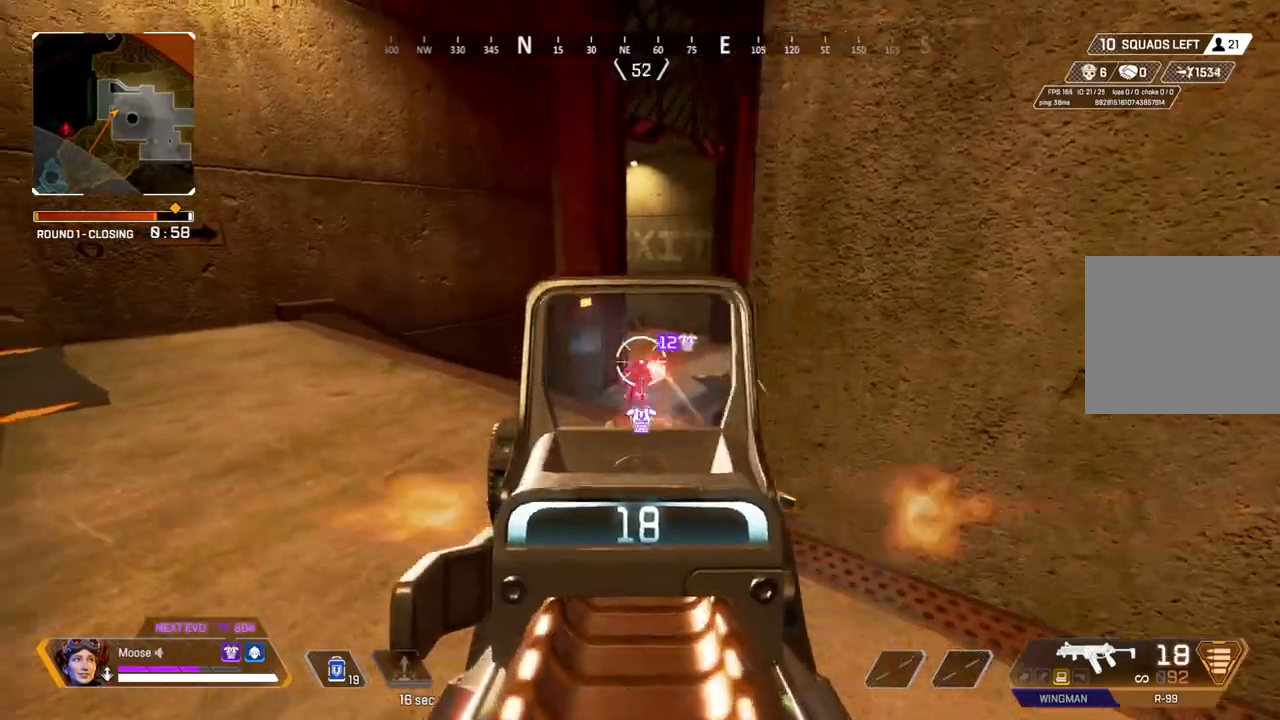
{"dt_ms": 500, "buttons": ["L2", "R2"], "left_stick": "up-left", "right_stick": "up-left"}
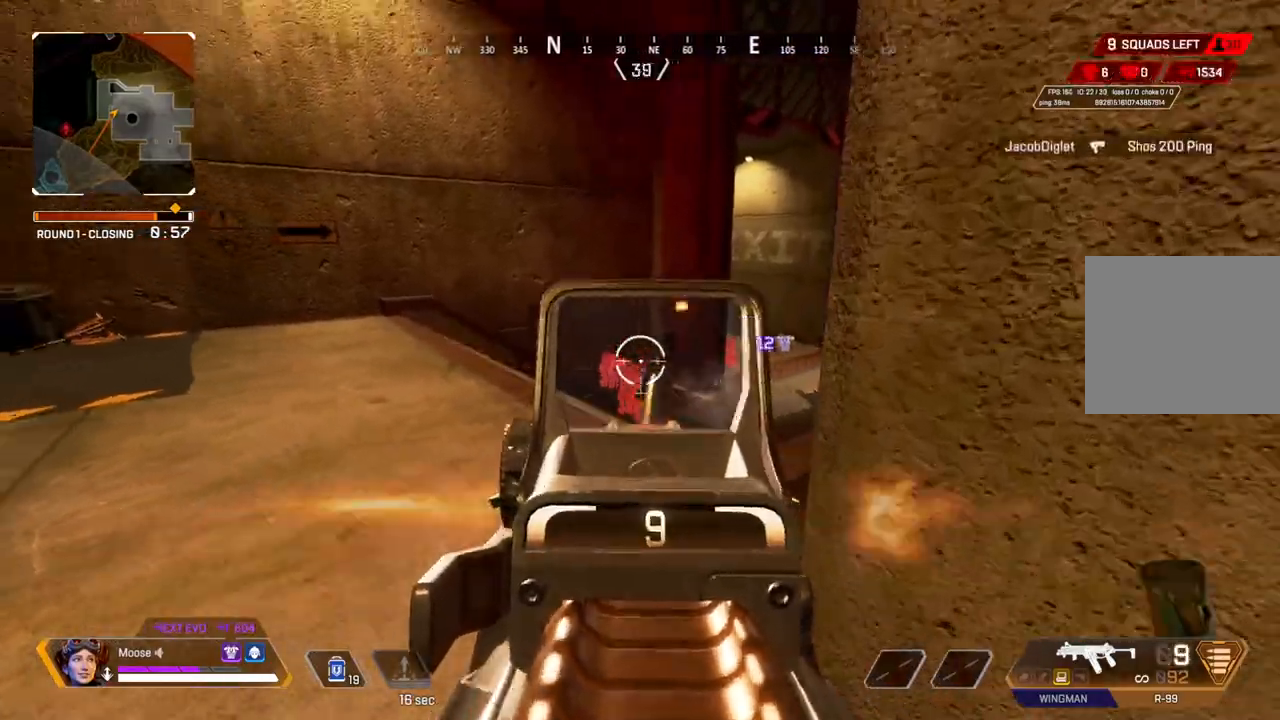
{"dt_ms": 500, "buttons": ["L2", "R2"], "left_stick": "down-right", "right_stick": "center", "events": [[67, "left_stick", "down-left"], [83, "right_stick", "down-left"], [133, "left_stick", "down-right"], [200, "right_stick", "up-left"], [483, "right_stick", "center"]]}
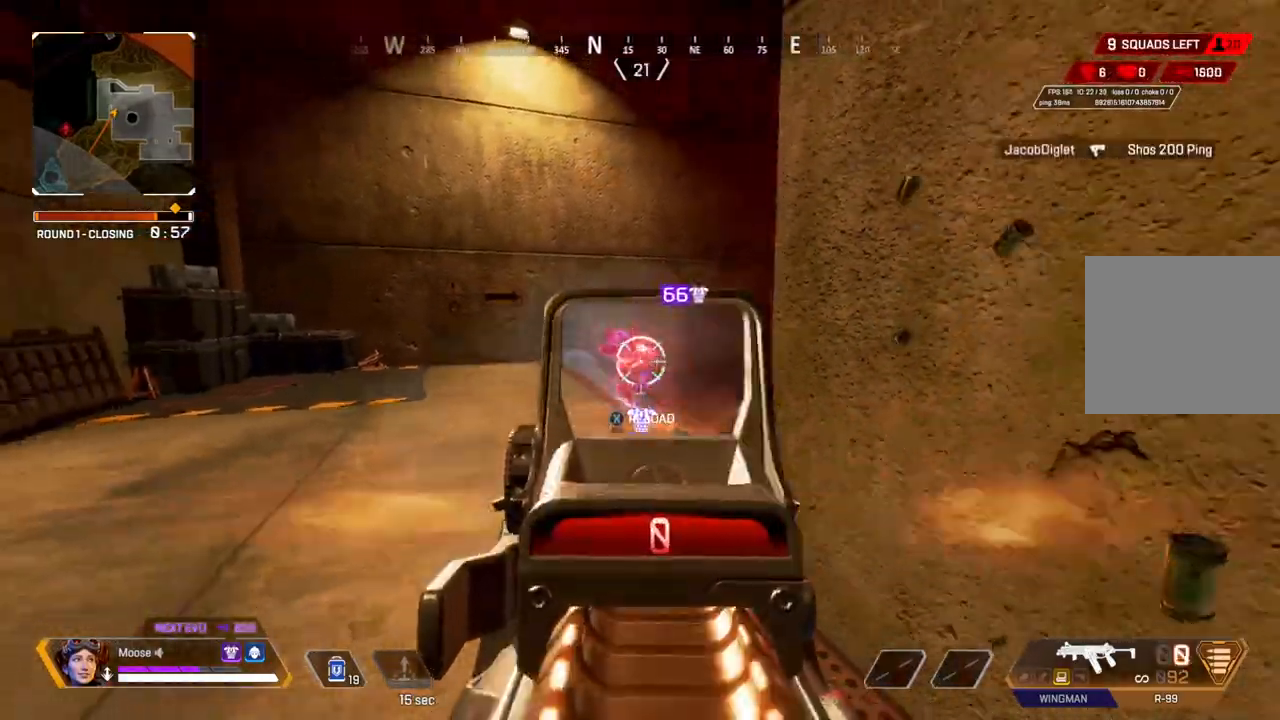
{"dt_ms": 500, "buttons": [], "left_stick": "up-right", "right_stick": "center", "events": [[50, "right_stick", "down-right"], [67, "L2", "up"], [67, "R2", "up"], [117, "right_stick", "right"], [167, "left_stick", "right"], [233, "CIRCLE", "down"], [267, "left_stick", "up-right"], [317, "CIRCLE", "up"], [383, "right_stick", "center"]]}
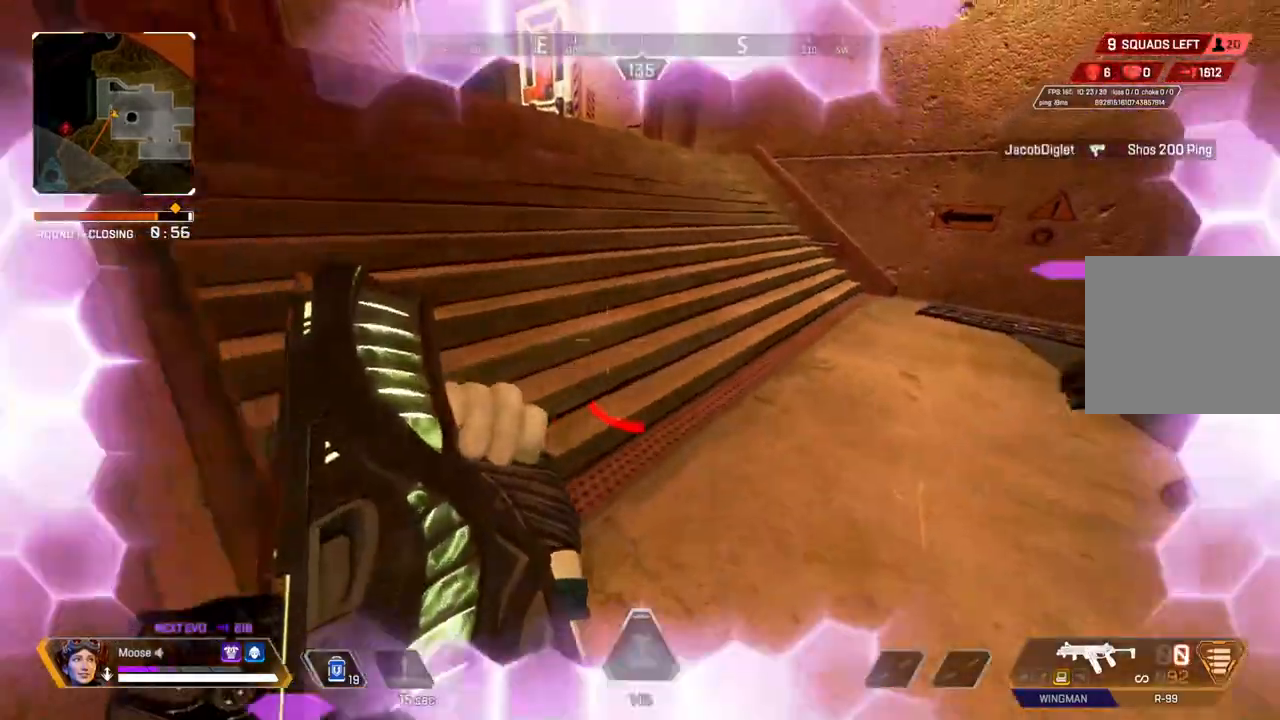
{"dt_ms": 500, "buttons": [], "left_stick": "up", "right_stick": "center", "events": [[83, "right_stick", "up-left"], [117, "left_stick", "up"], [250, "right_stick", "center"]]}
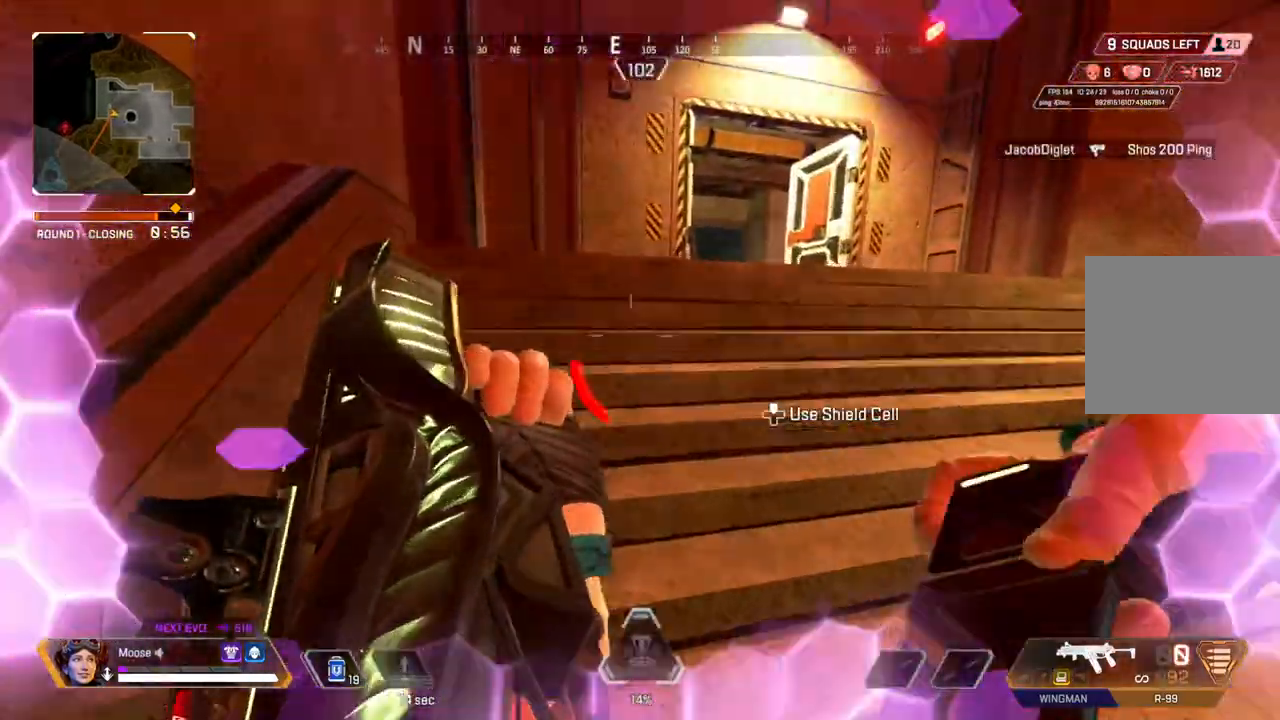
{"dt_ms": 500, "buttons": [], "left_stick": "up", "right_stick": "center", "events": []}
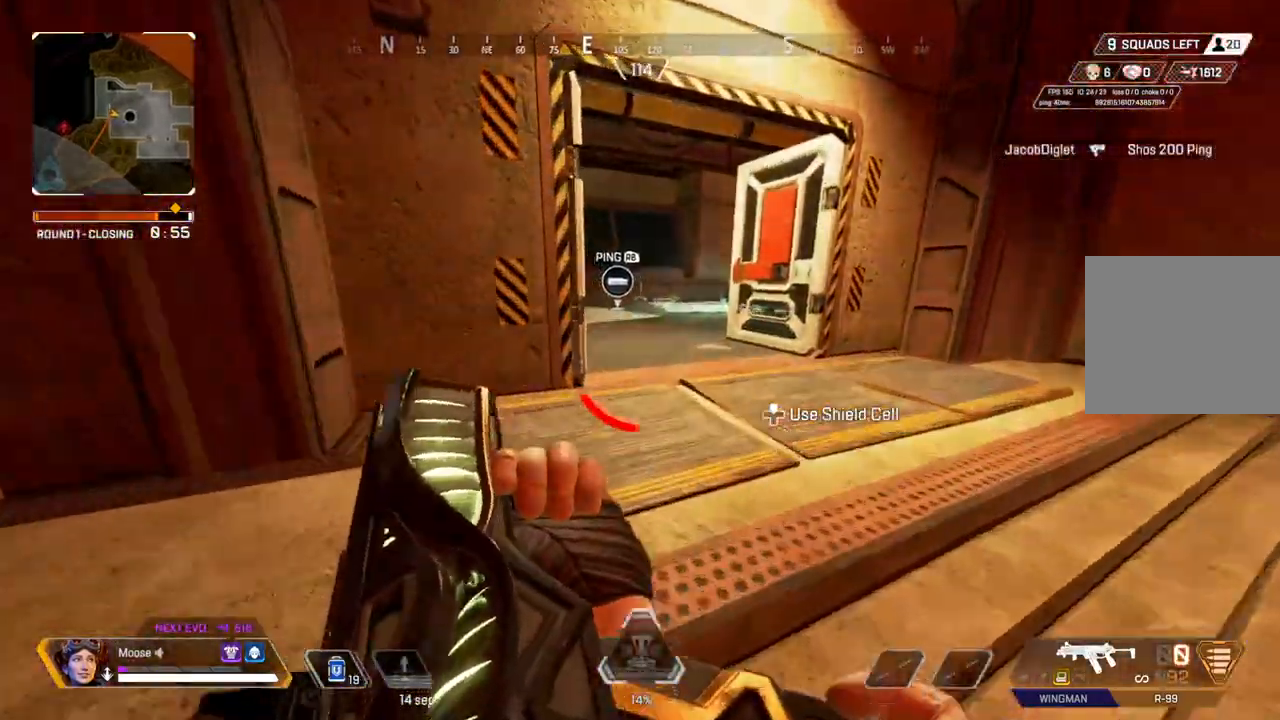
{"dt_ms": 500, "buttons": [], "left_stick": "up", "right_stick": "center", "events": []}
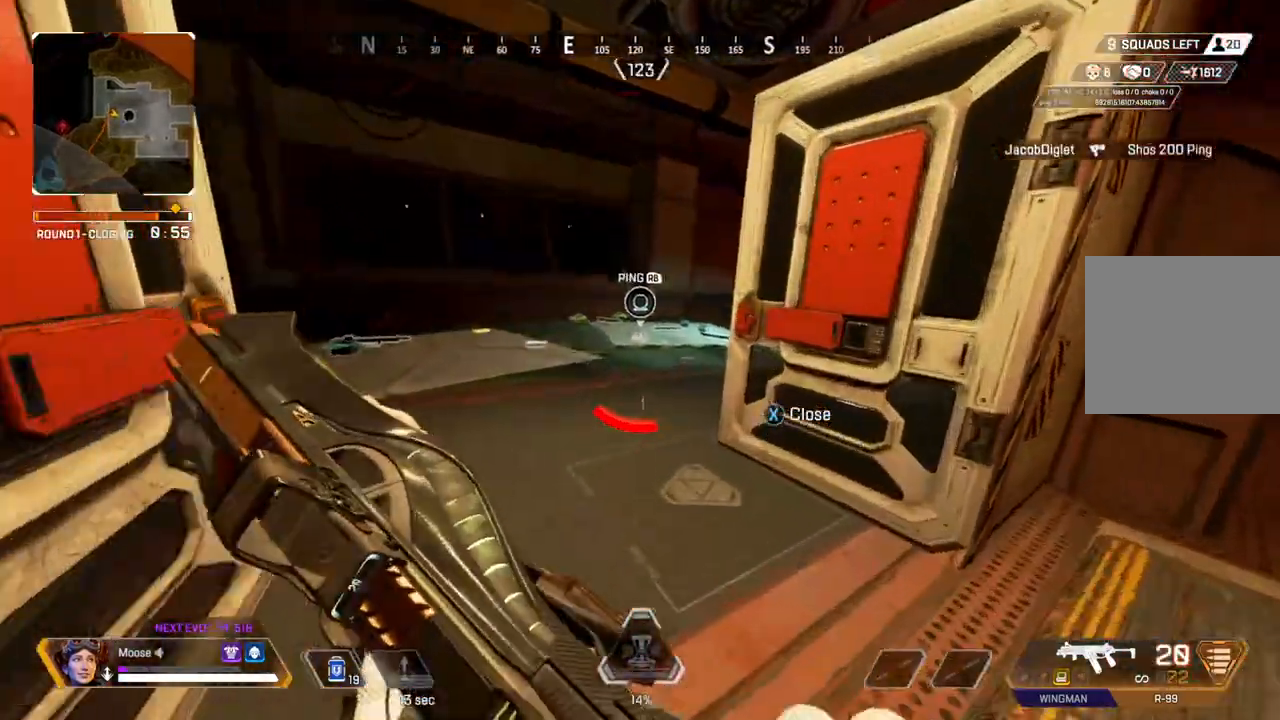
{"dt_ms": 500, "buttons": [], "left_stick": "up", "right_stick": "right"}
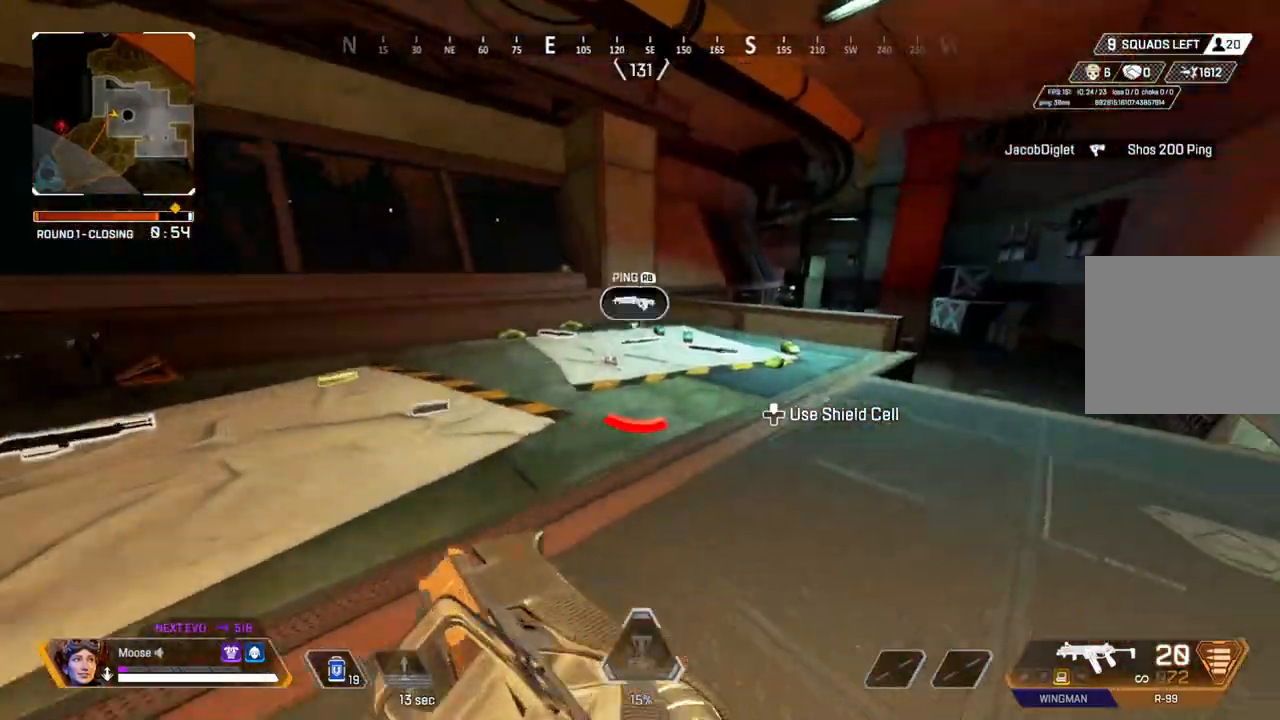
{"dt_ms": 500, "buttons": ["TRIANGLE"], "left_stick": "up", "right_stick": "center", "events": [[167, "right_stick", "center"], [300, "TRIANGLE", "down"]]}
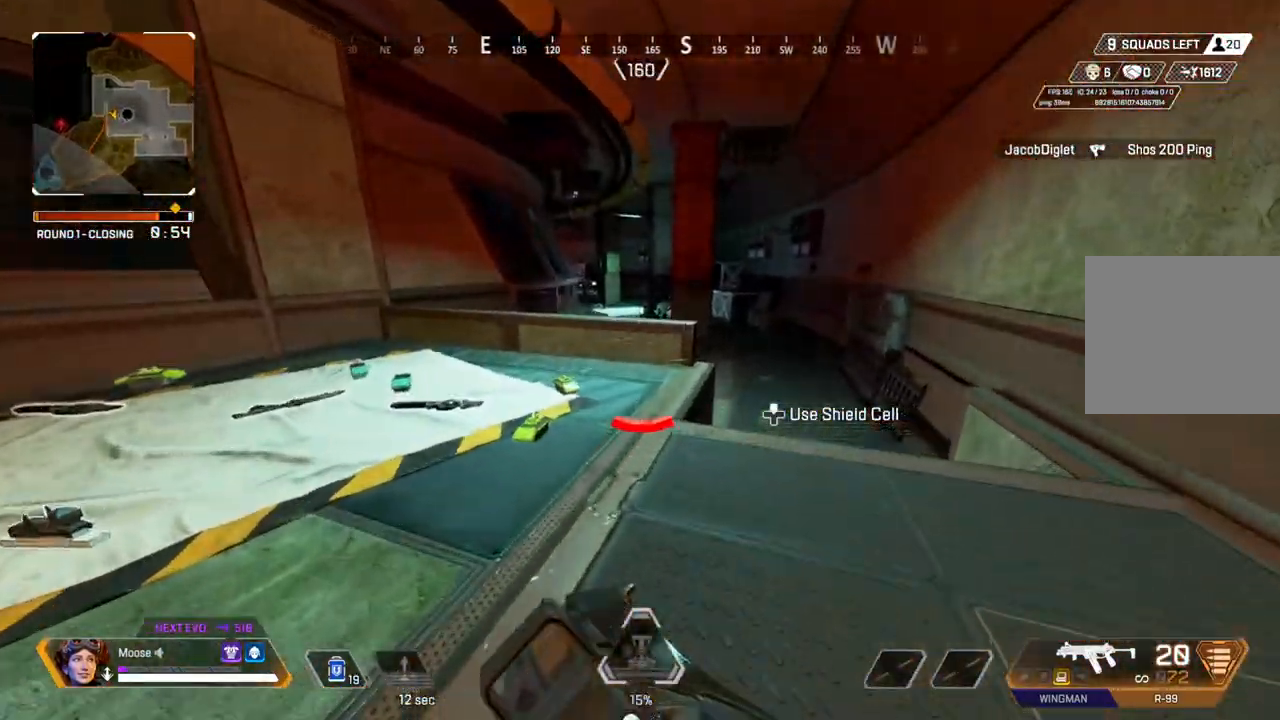
{"dt_ms": 500, "buttons": [], "left_stick": "up", "right_stick": "center", "events": [[67, "TRIANGLE", "up"]]}
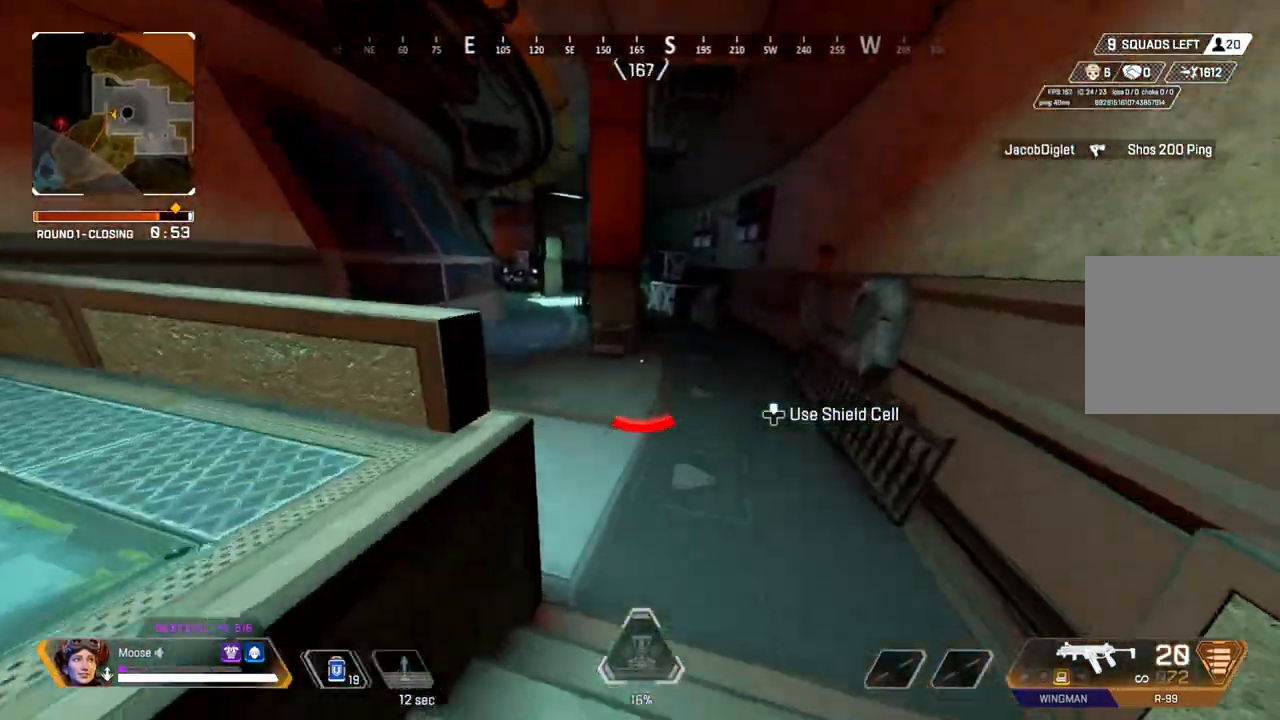
{"dt_ms": 500, "buttons": [], "left_stick": "up", "right_stick": "center"}
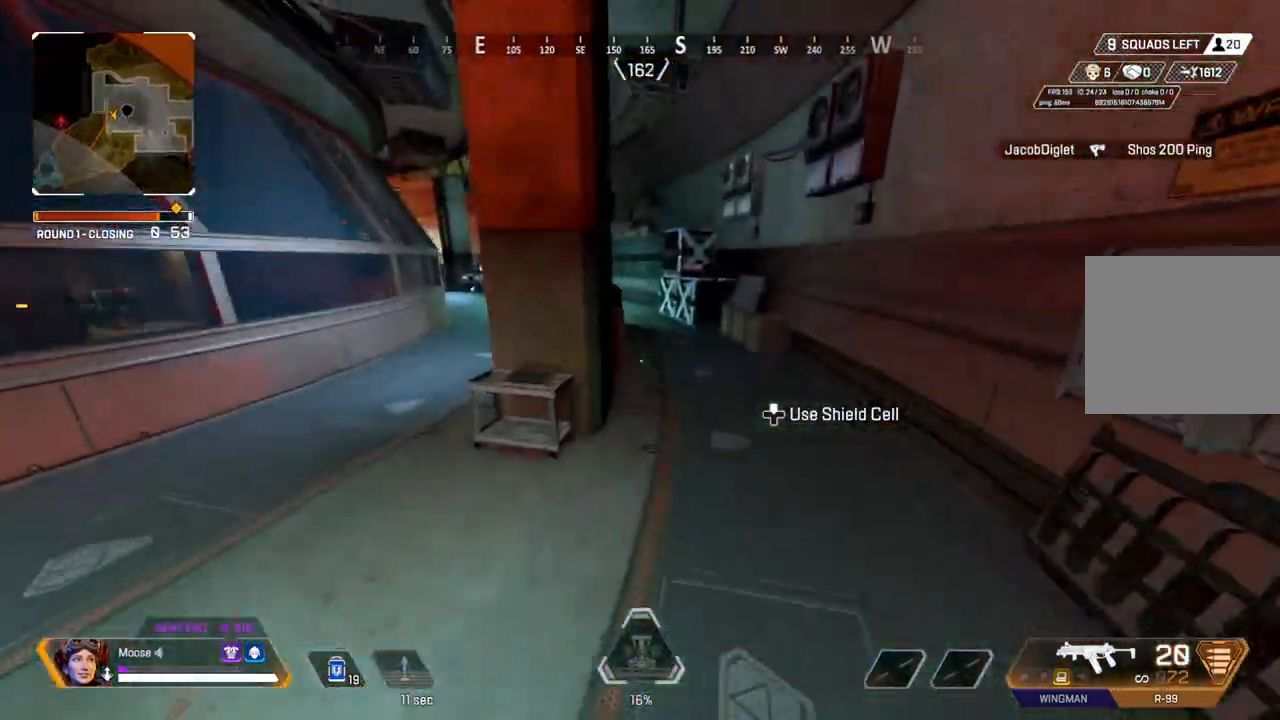
{"dt_ms": 500, "buttons": [], "left_stick": "up", "right_stick": "up-left", "events": [[117, "left_stick", "right"], [317, "left_stick", "up"], [483, "right_stick", "up-left"]]}